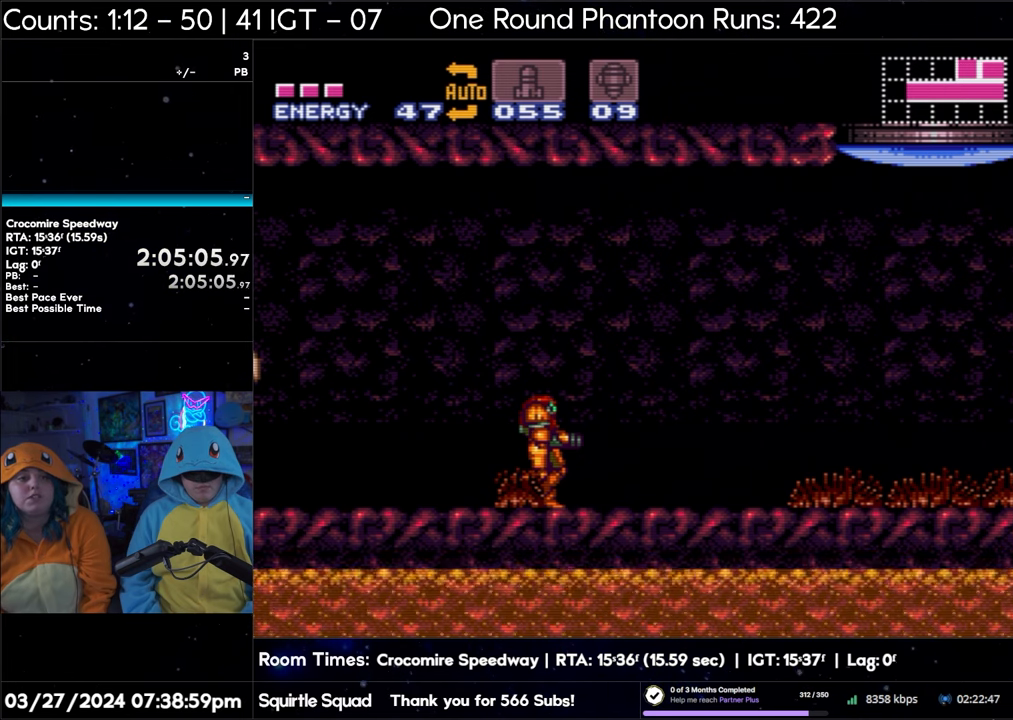
Gameplay with a controller (Nintendo layout); each line is a JSON object with the inputs held at the frame after it. "events" lists button and stick changes between this image and that frame as [ms after this image, input, new state], when the widget could be followed in between. Not read: L3 R3.
{"buttons": ["DPAD_RIGHT"], "events": [[483, "DPAD_RIGHT", "down"]]}
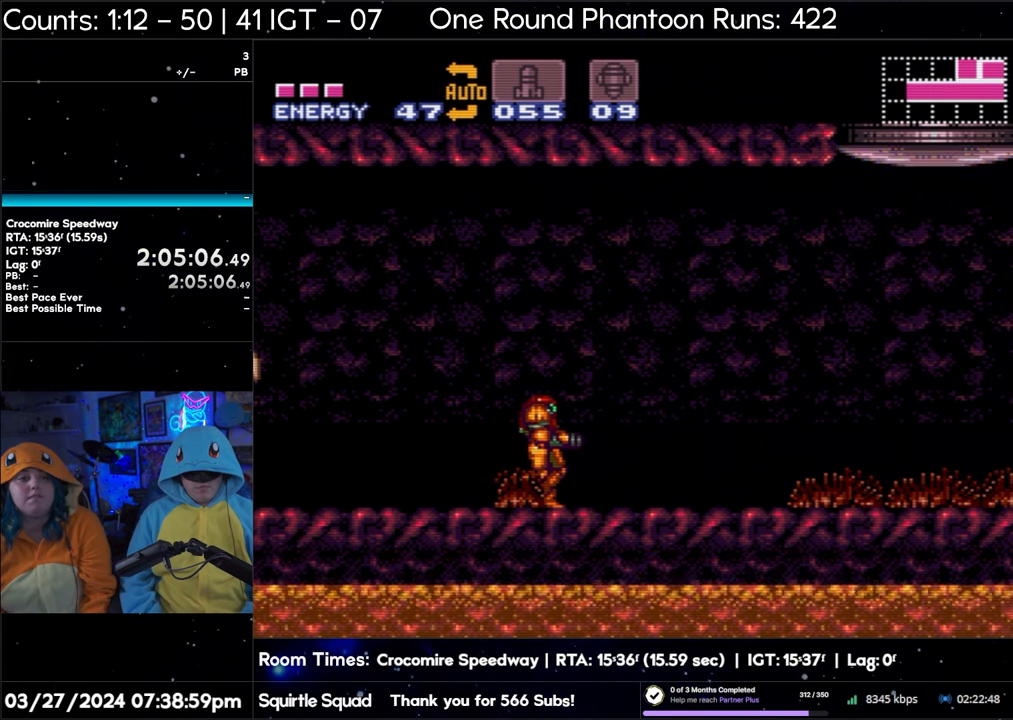
{"buttons": ["DPAD_UP"], "events": [[383, "DPAD_RIGHT", "up"], [450, "DPAD_UP", "down"]]}
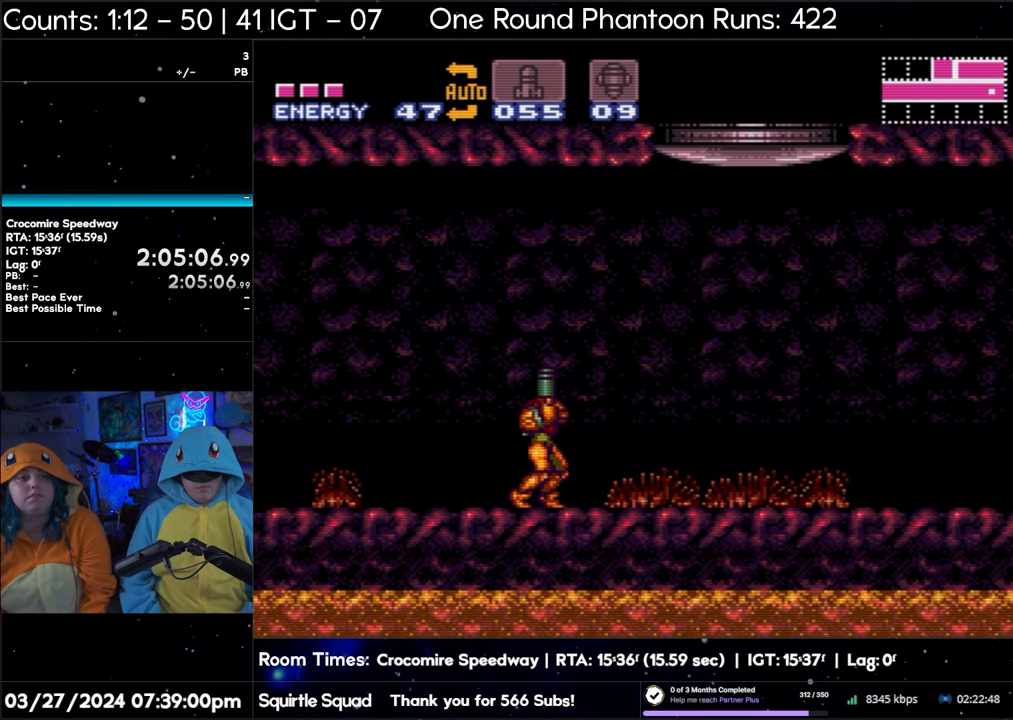
{"buttons": ["DPAD_UP"], "events": [[133, "Y", "down"], [233, "Y", "up"]]}
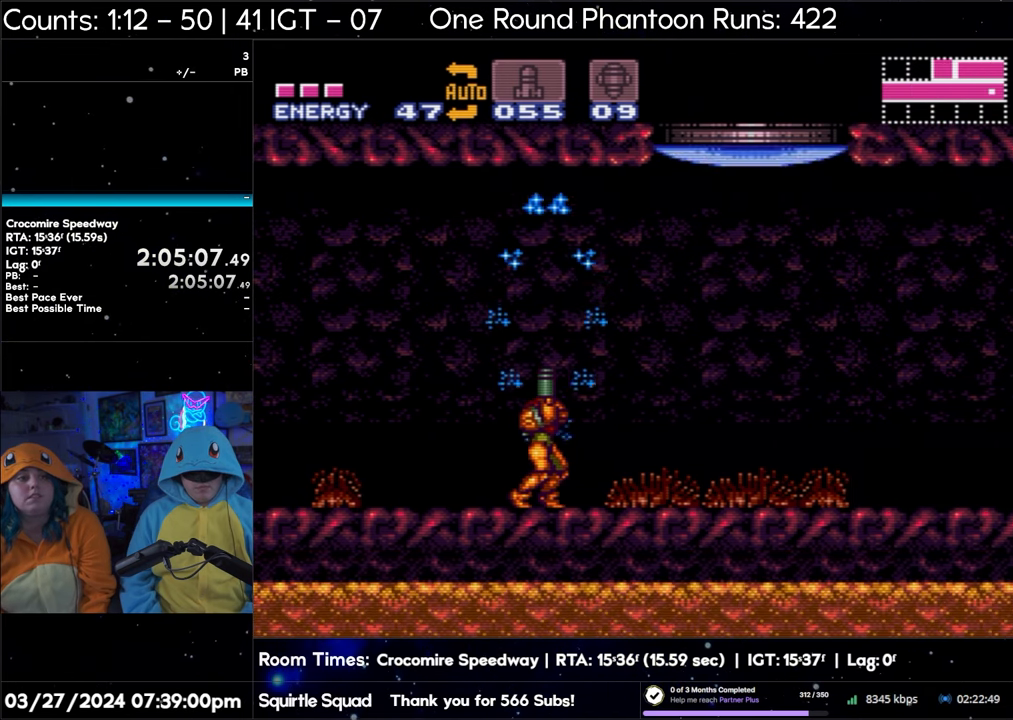
{"buttons": ["DPAD_RIGHT"], "events": [[467, "DPAD_UP", "up"], [500, "DPAD_RIGHT", "down"]]}
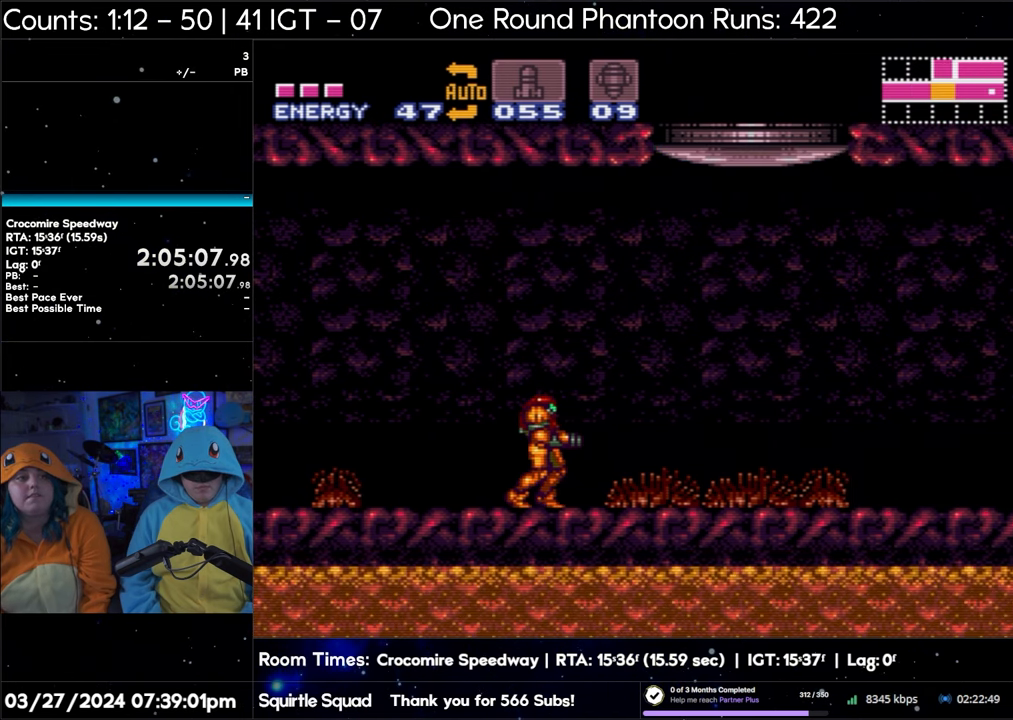
{"buttons": ["DPAD_UP"], "events": [[433, "DPAD_RIGHT", "up"], [433, "DPAD_UP", "down"]]}
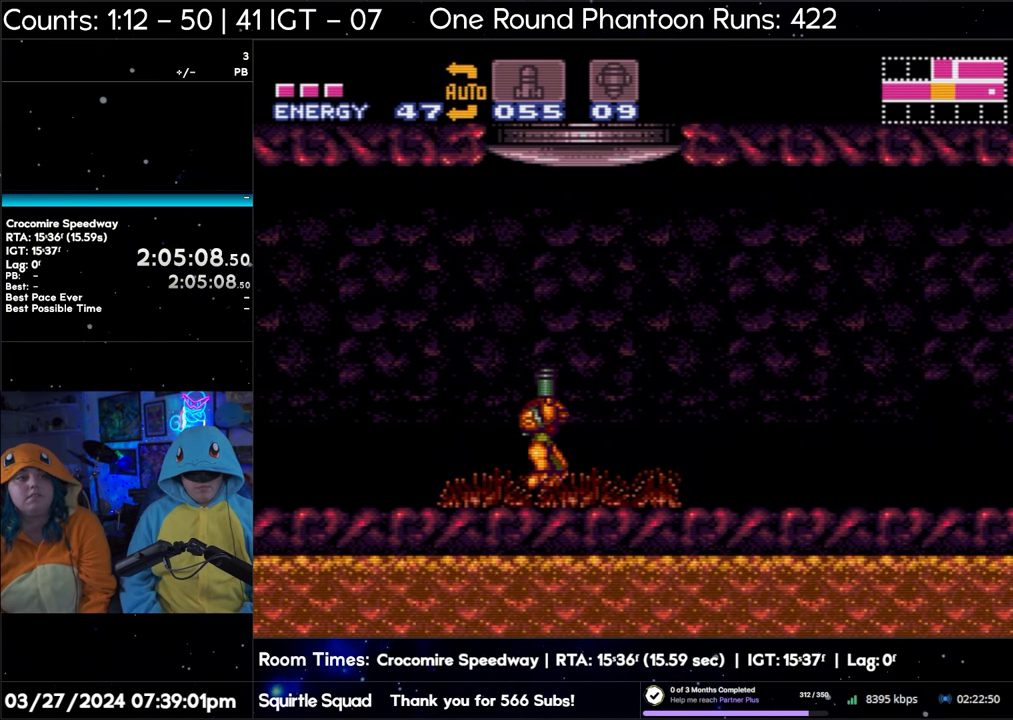
{"buttons": ["DPAD_UP"], "events": [[117, "Y", "down"], [200, "Y", "up"]]}
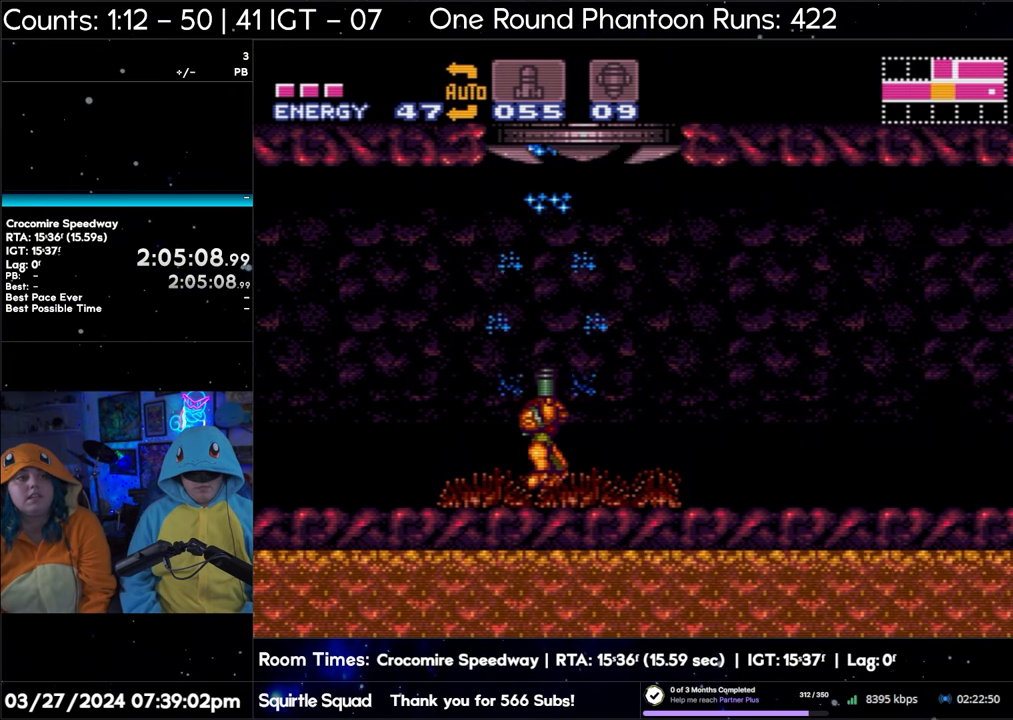
{"buttons": ["DPAD_UP"], "events": []}
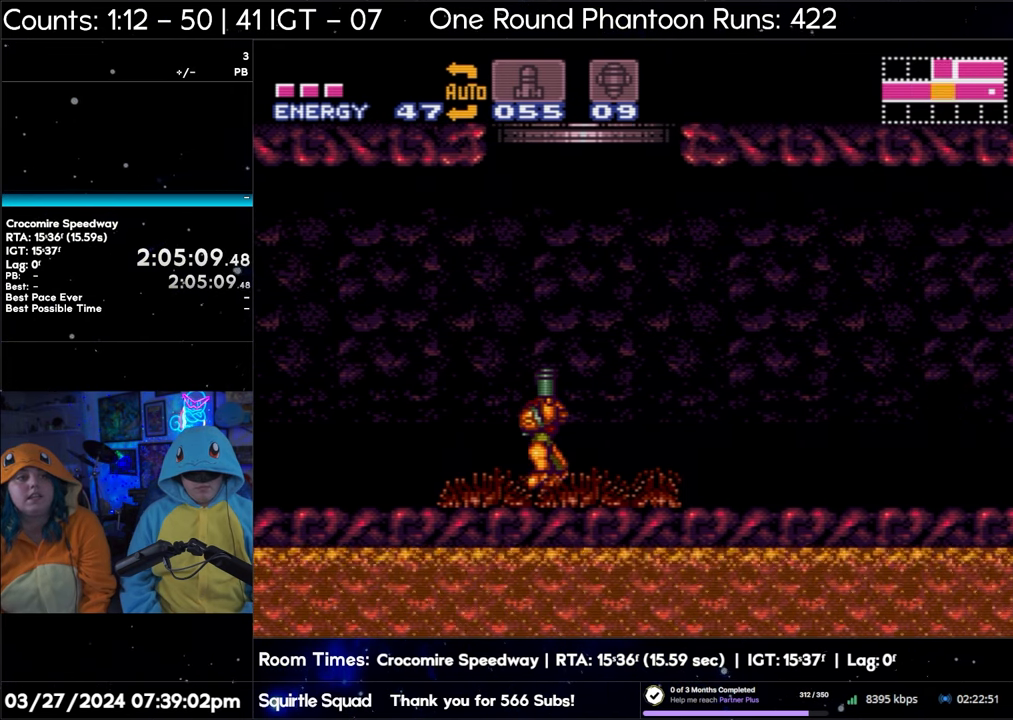
{"buttons": [], "events": [[450, "DPAD_UP", "up"]]}
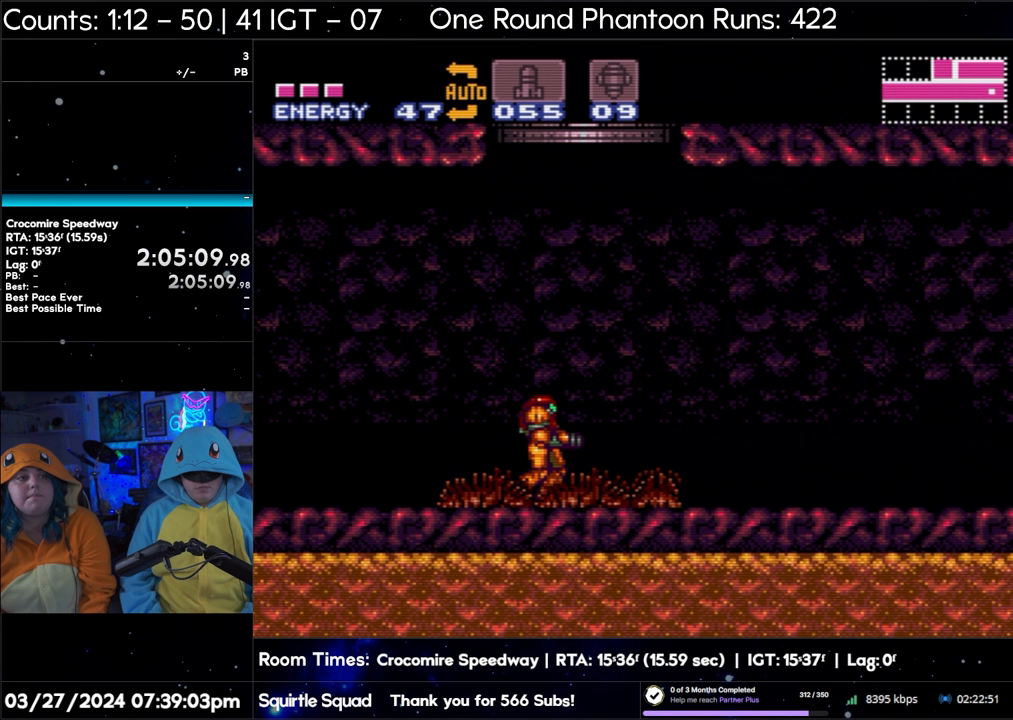
{"buttons": ["B"], "events": [[200, "B", "down"]]}
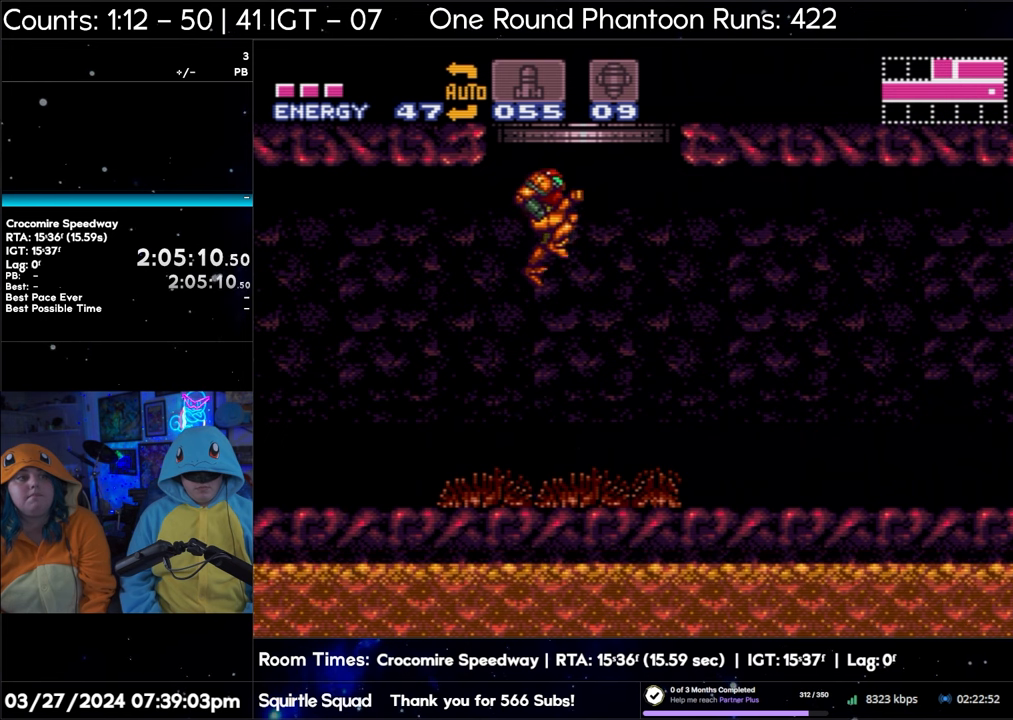
{"buttons": ["B"], "events": []}
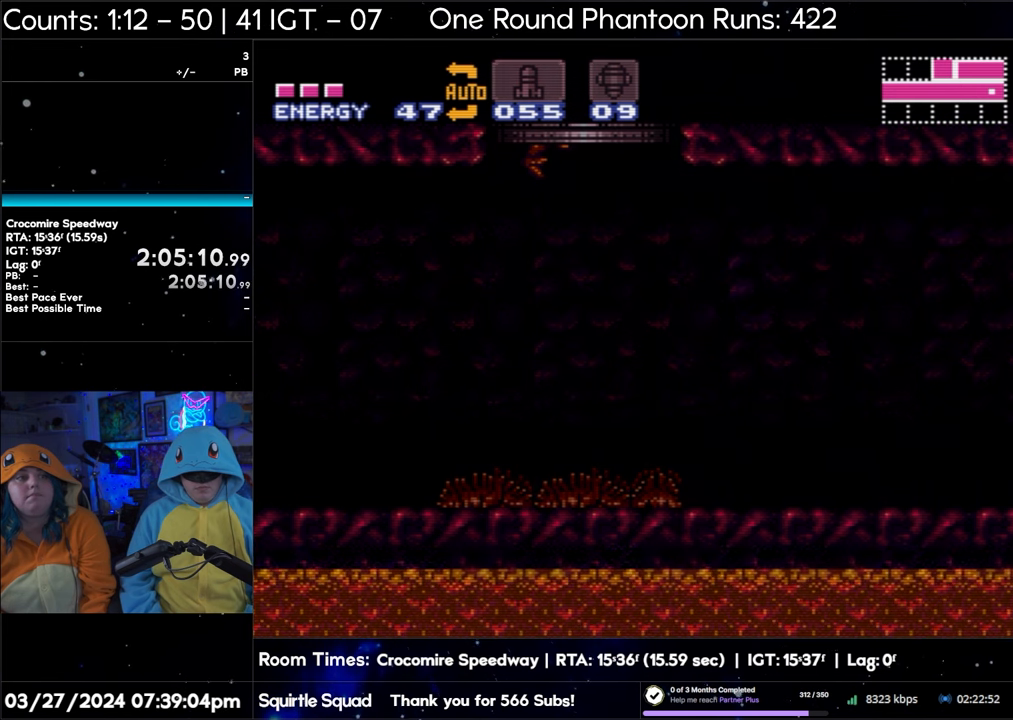
{"buttons": ["B"], "events": []}
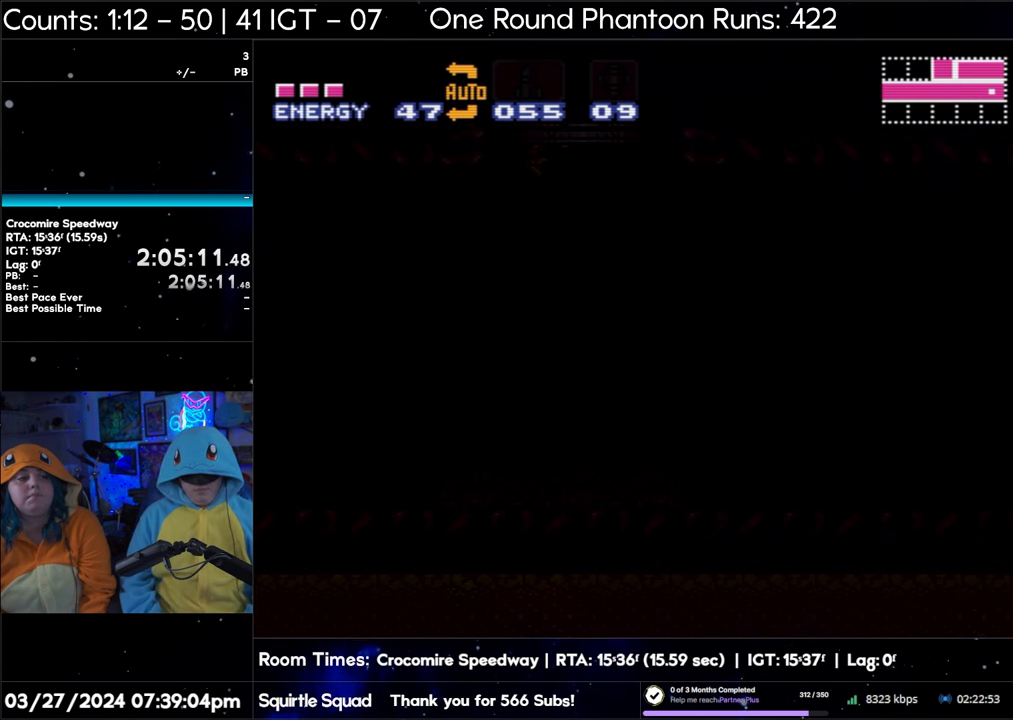
{"buttons": ["B"], "events": []}
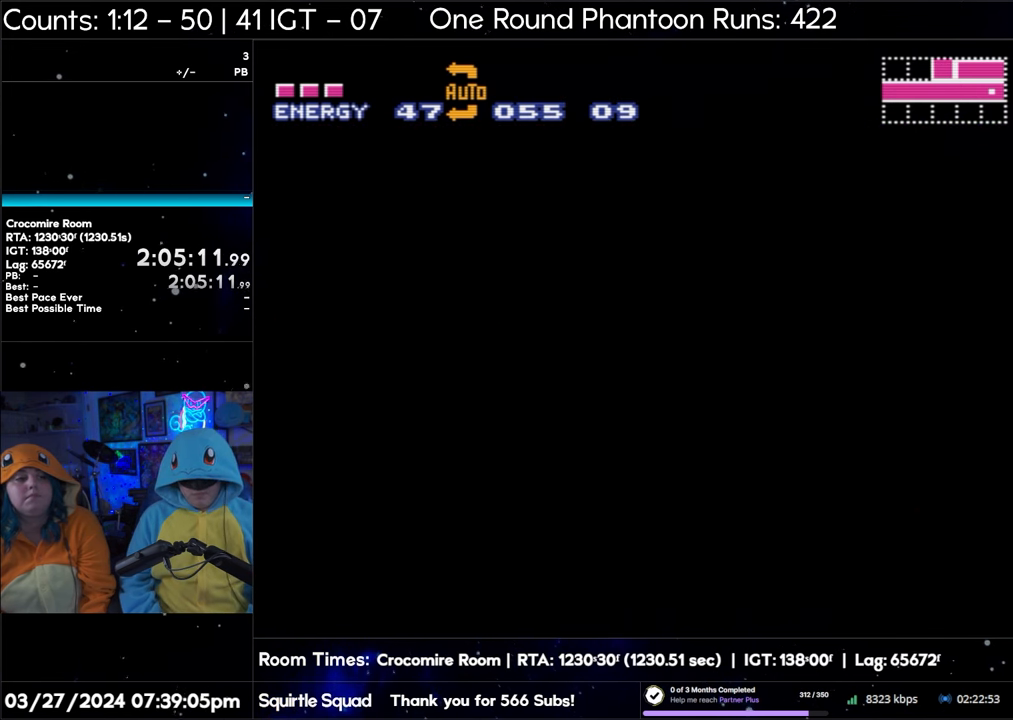
{"buttons": [], "events": [[100, "B", "up"]]}
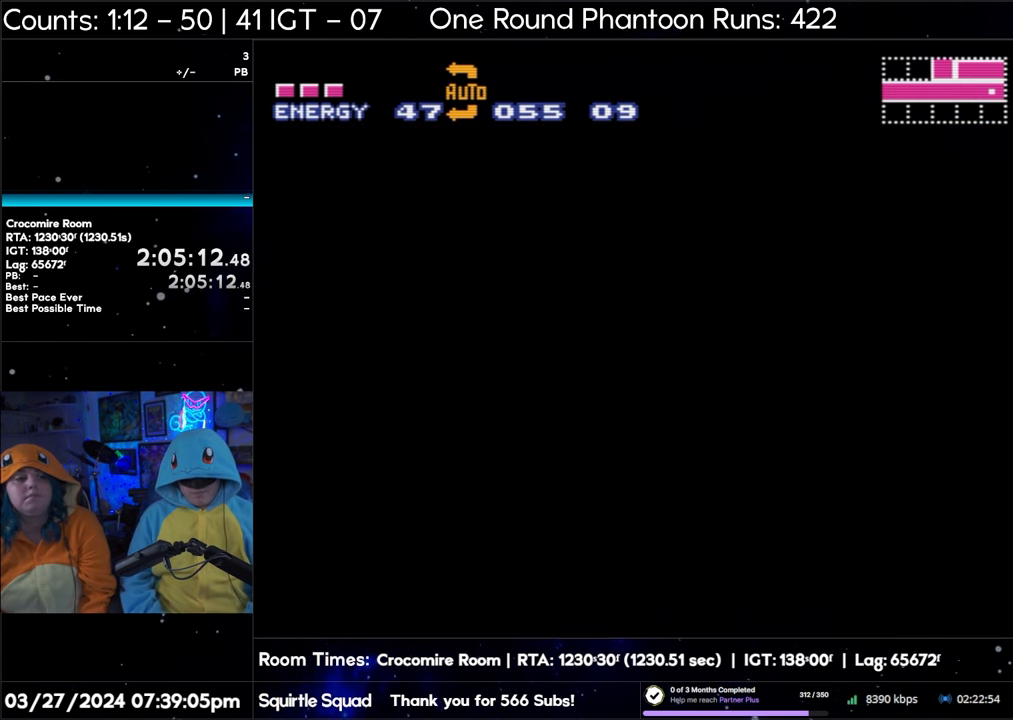
{"buttons": [], "events": []}
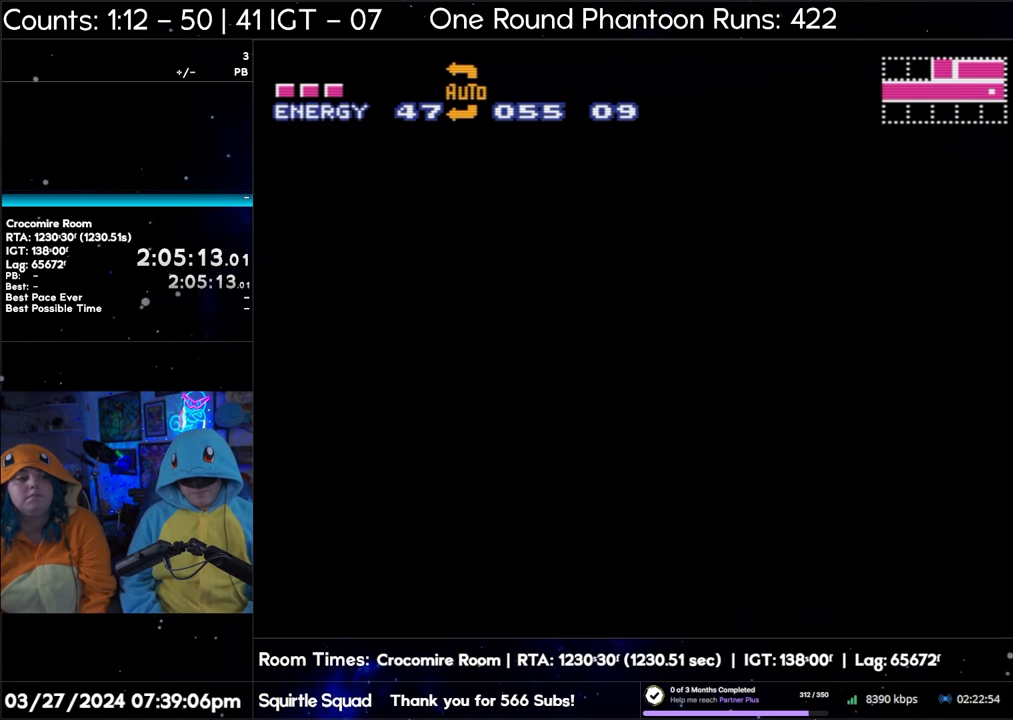
{"buttons": [], "events": []}
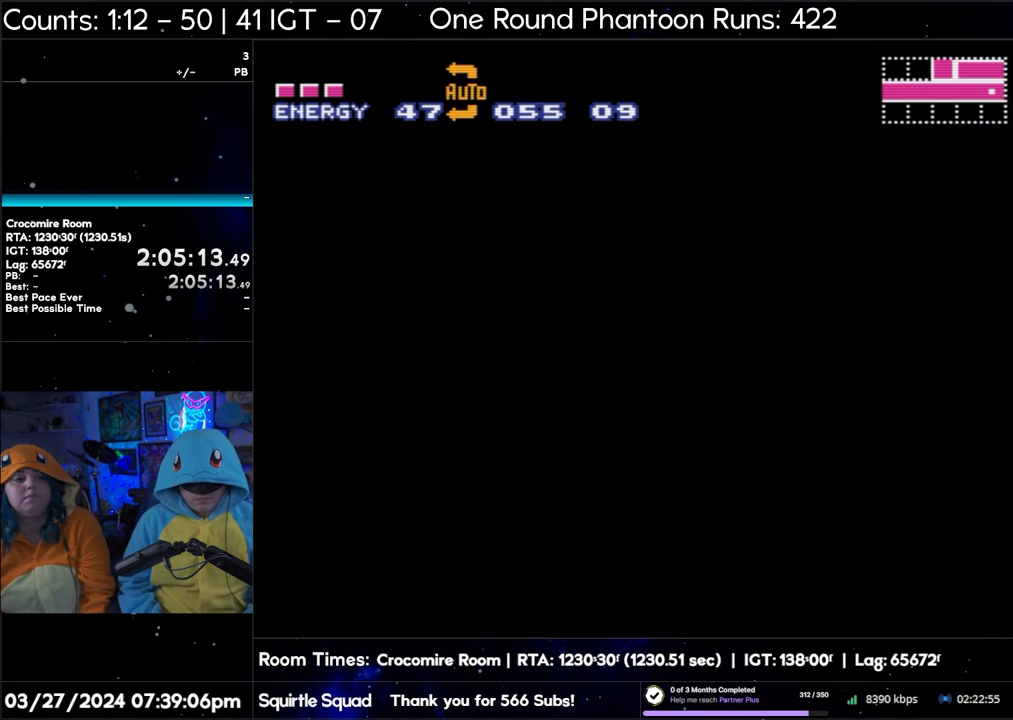
{"buttons": [], "events": []}
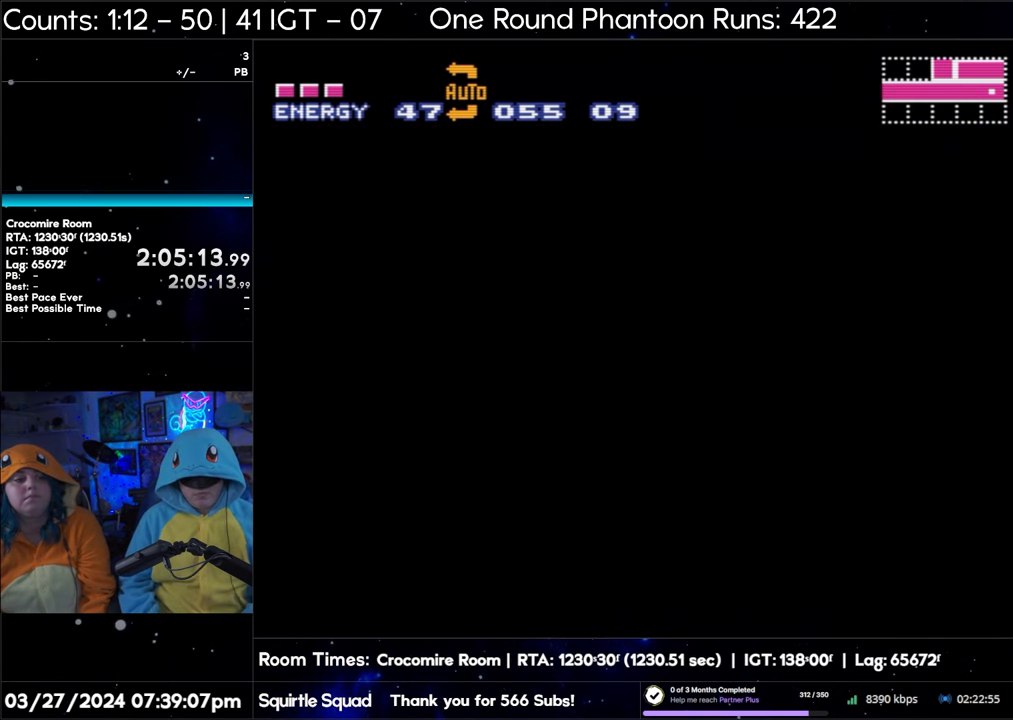
{"buttons": [], "events": []}
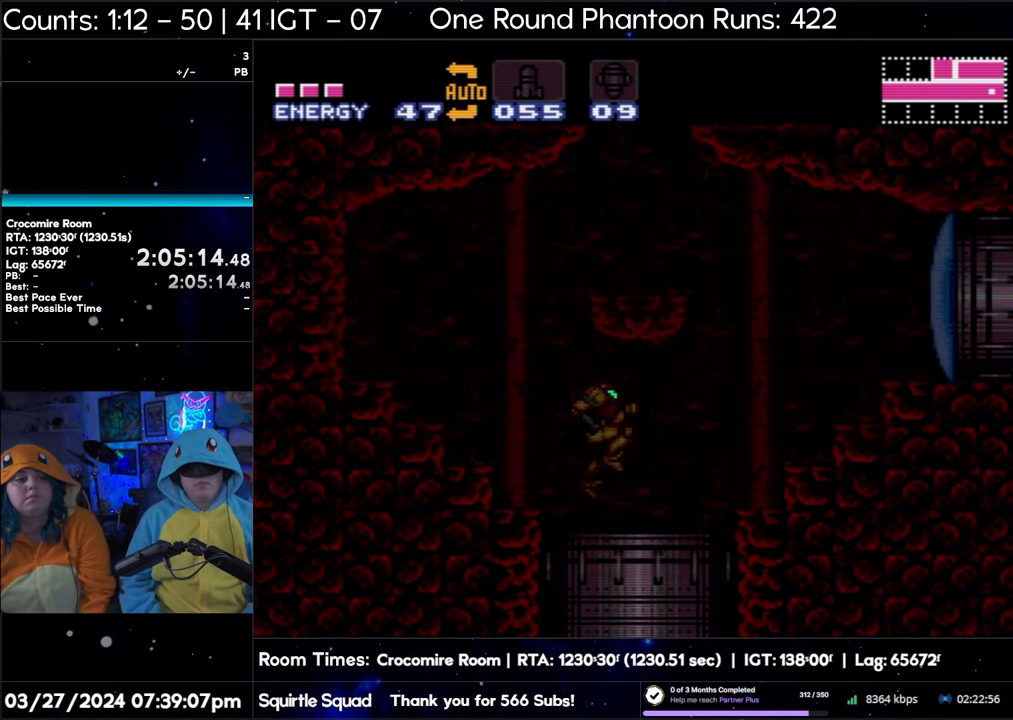
{"buttons": [], "events": []}
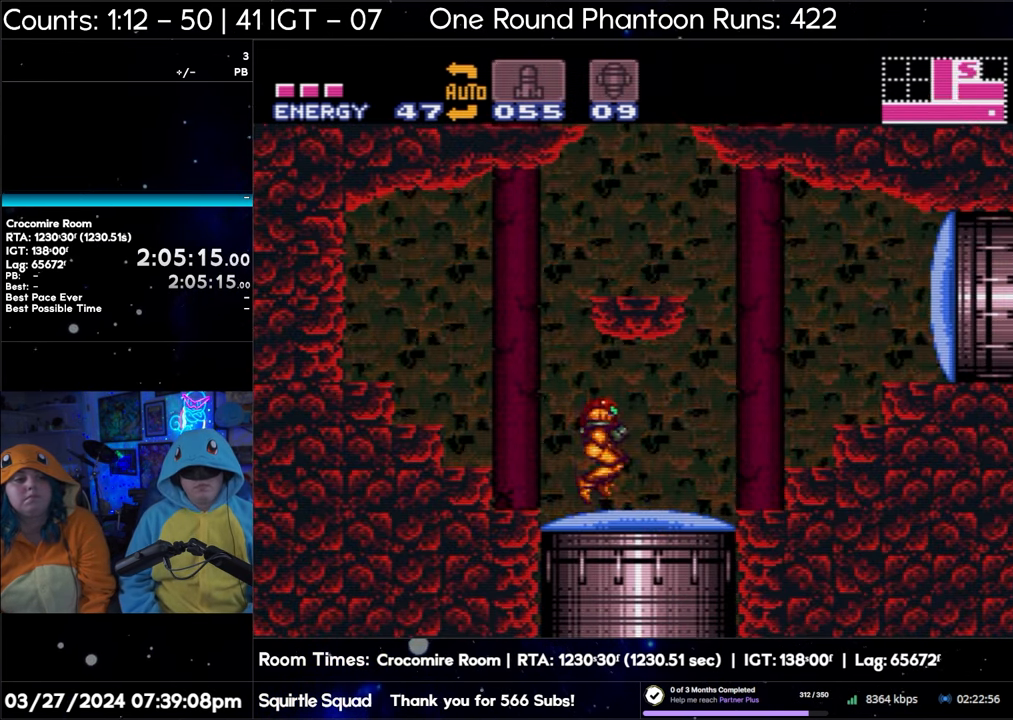
{"buttons": ["DPAD_LEFT"], "events": [[367, "DPAD_LEFT", "down"]]}
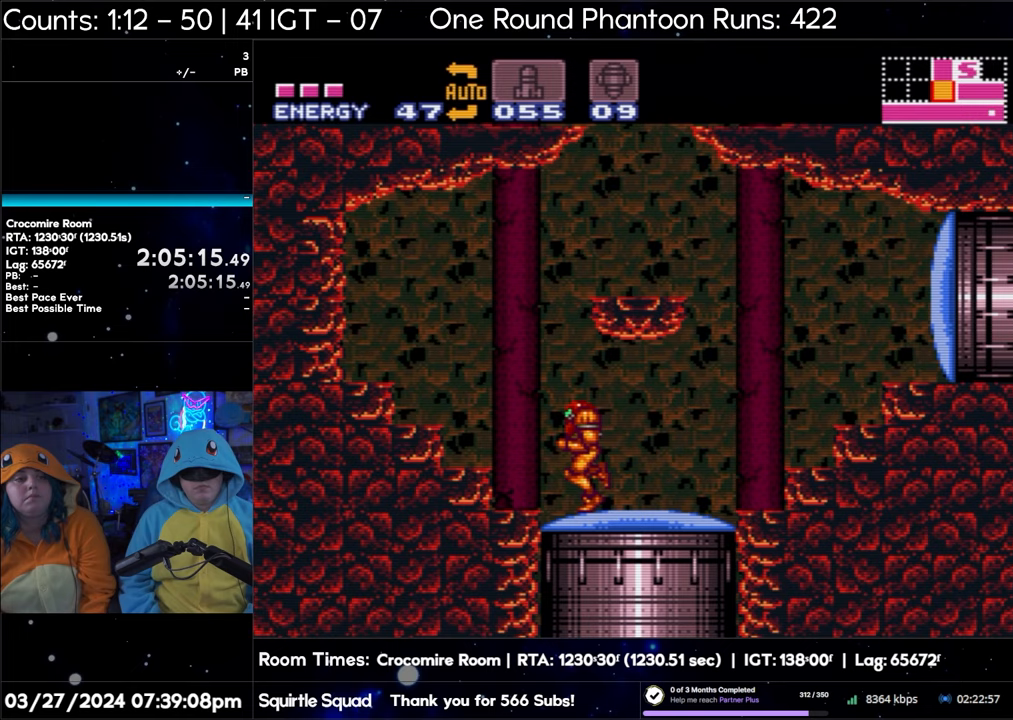
{"buttons": [], "events": [[500, "DPAD_LEFT", "up"]]}
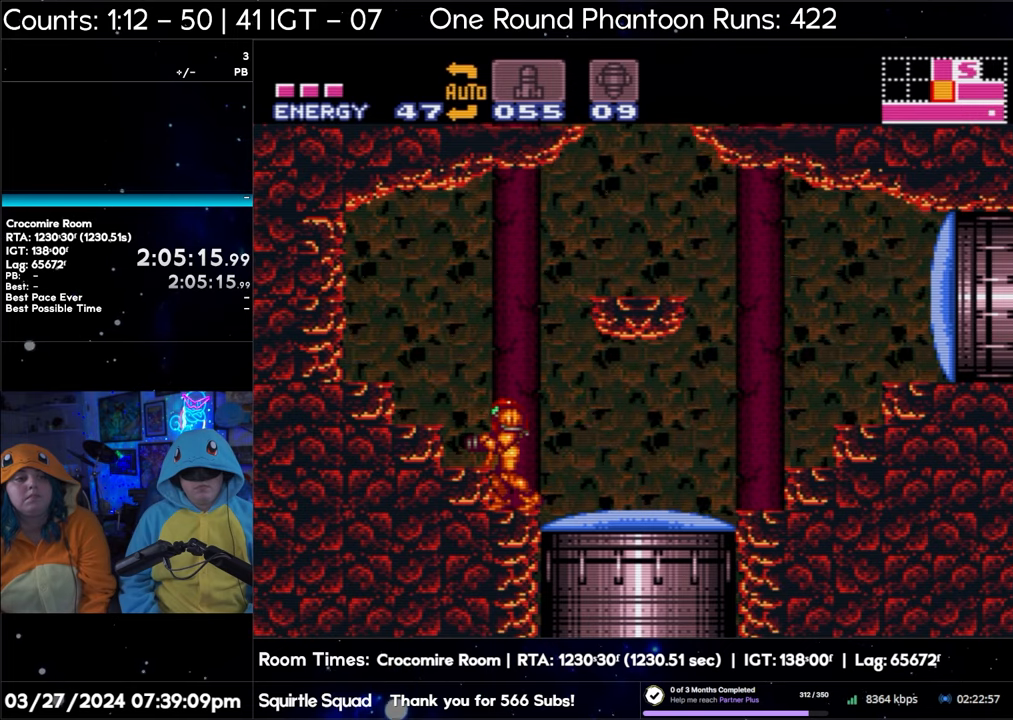
{"buttons": ["B", "DPAD_RIGHT"], "events": [[83, "B", "down"], [283, "DPAD_RIGHT", "down"]]}
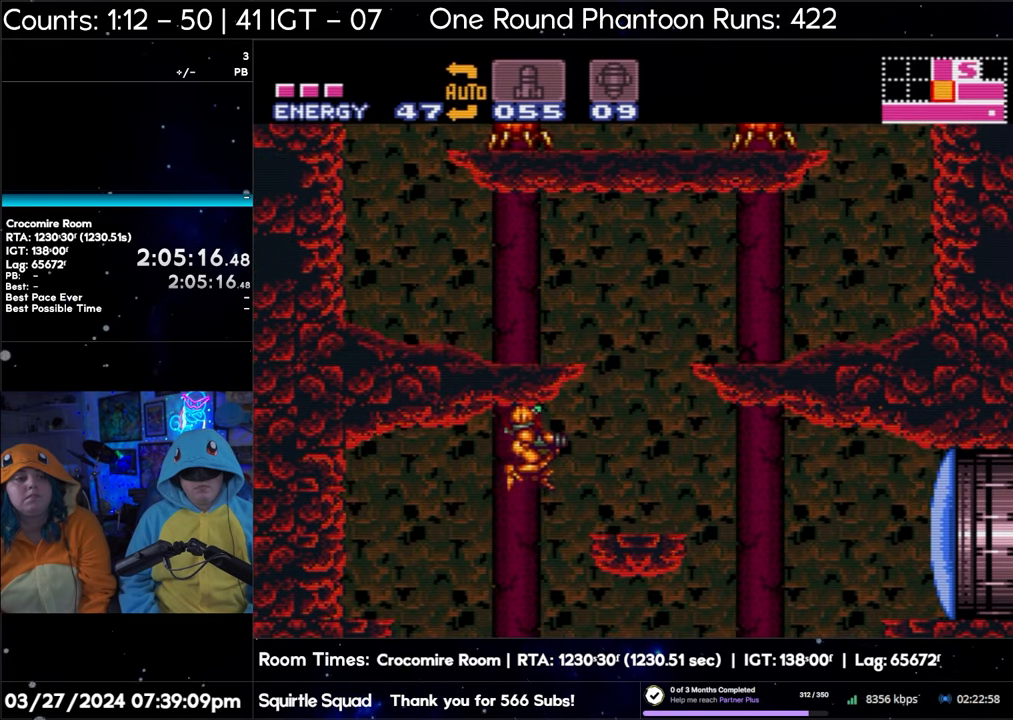
{"buttons": [], "events": [[383, "B", "up"], [383, "DPAD_RIGHT", "up"]]}
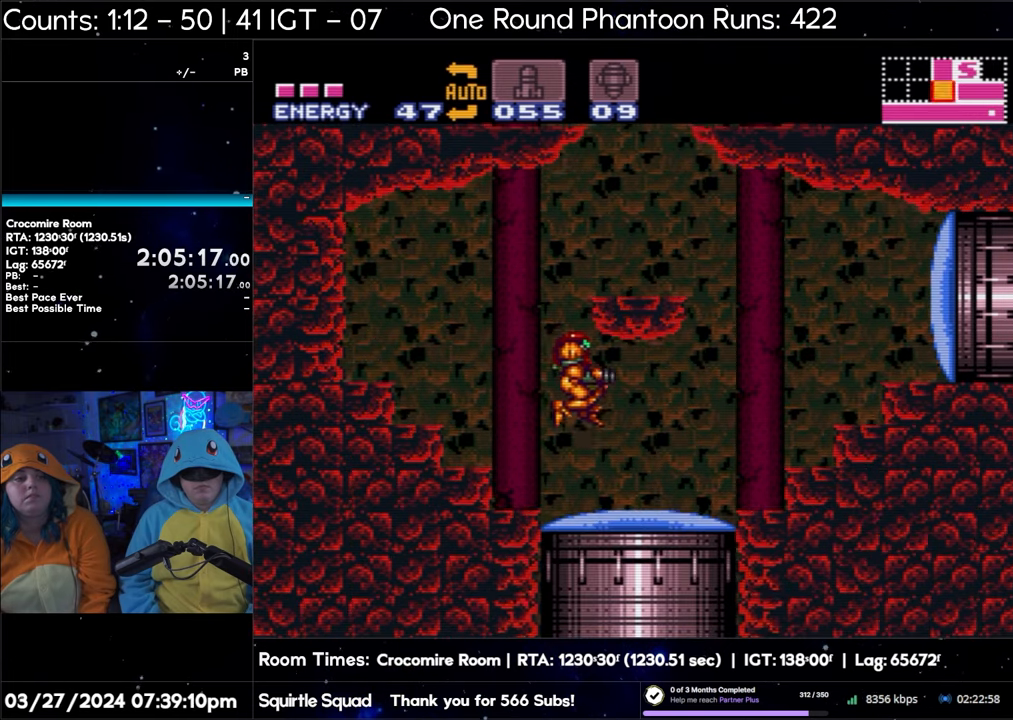
{"buttons": [], "events": []}
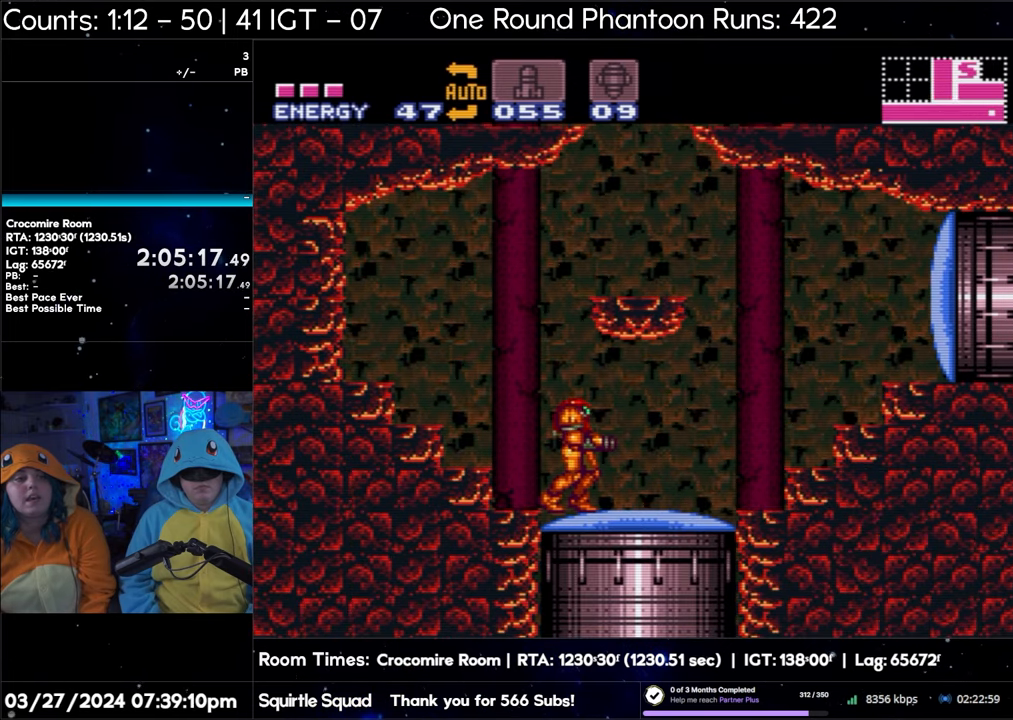
{"buttons": [], "events": []}
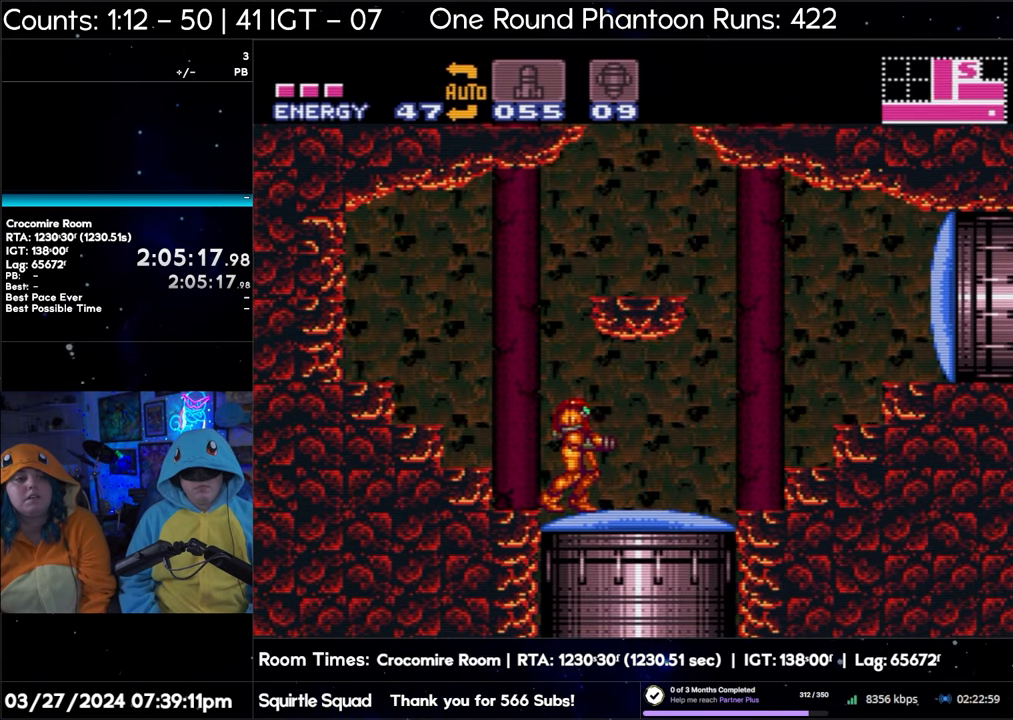
{"buttons": ["B", "DPAD_LEFT"], "events": [[50, "B", "down"], [383, "DPAD_LEFT", "down"]]}
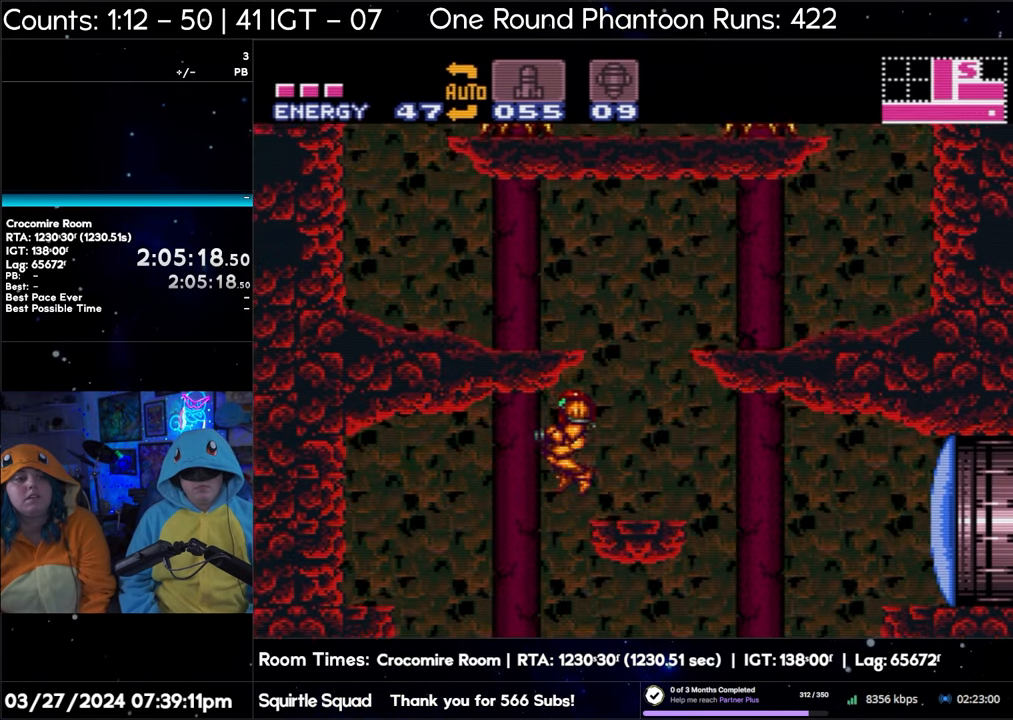
{"buttons": [], "events": [[400, "DPAD_LEFT", "up"], [467, "B", "up"]]}